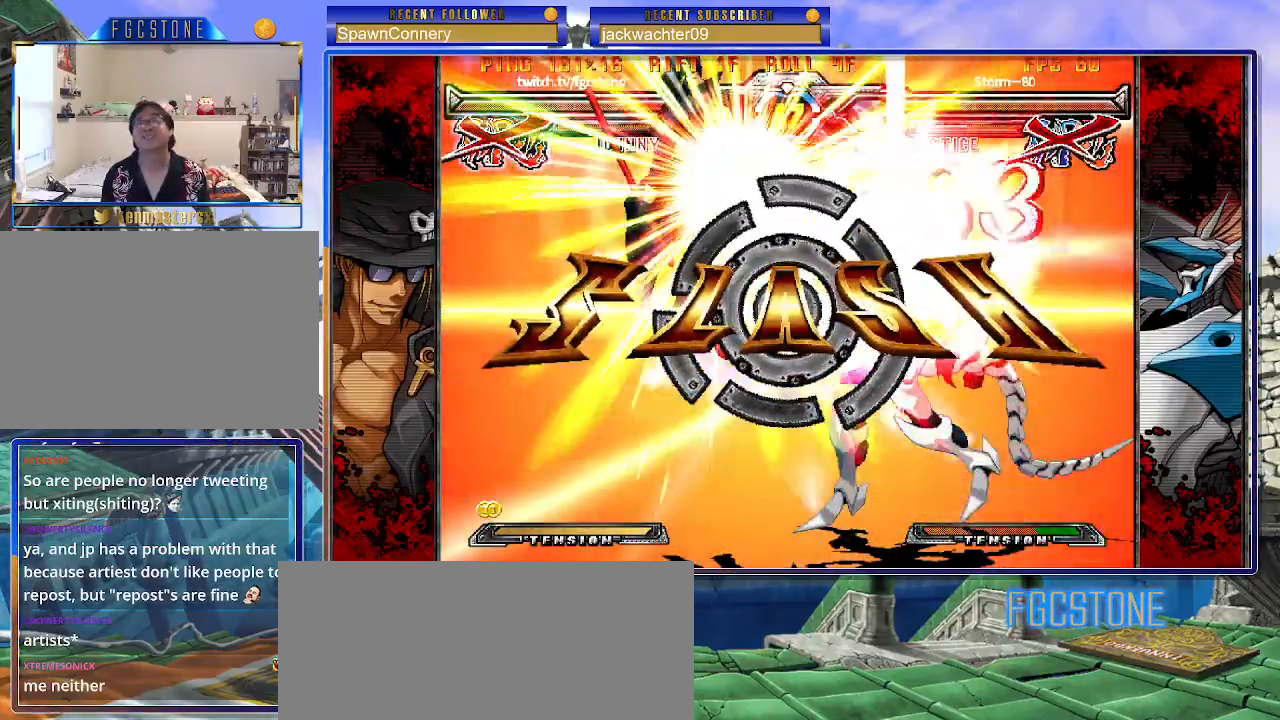
Gameplay with a controller (arcade stick); each line is a JSON object with the inputs held at the frame after it. "events" lists button and stick changes between this image and that frame as [ms after this image, input, new state], when the widget could be followed in between. Not read: L3 R3.
{"buttons": [], "left_stick": "right", "events": []}
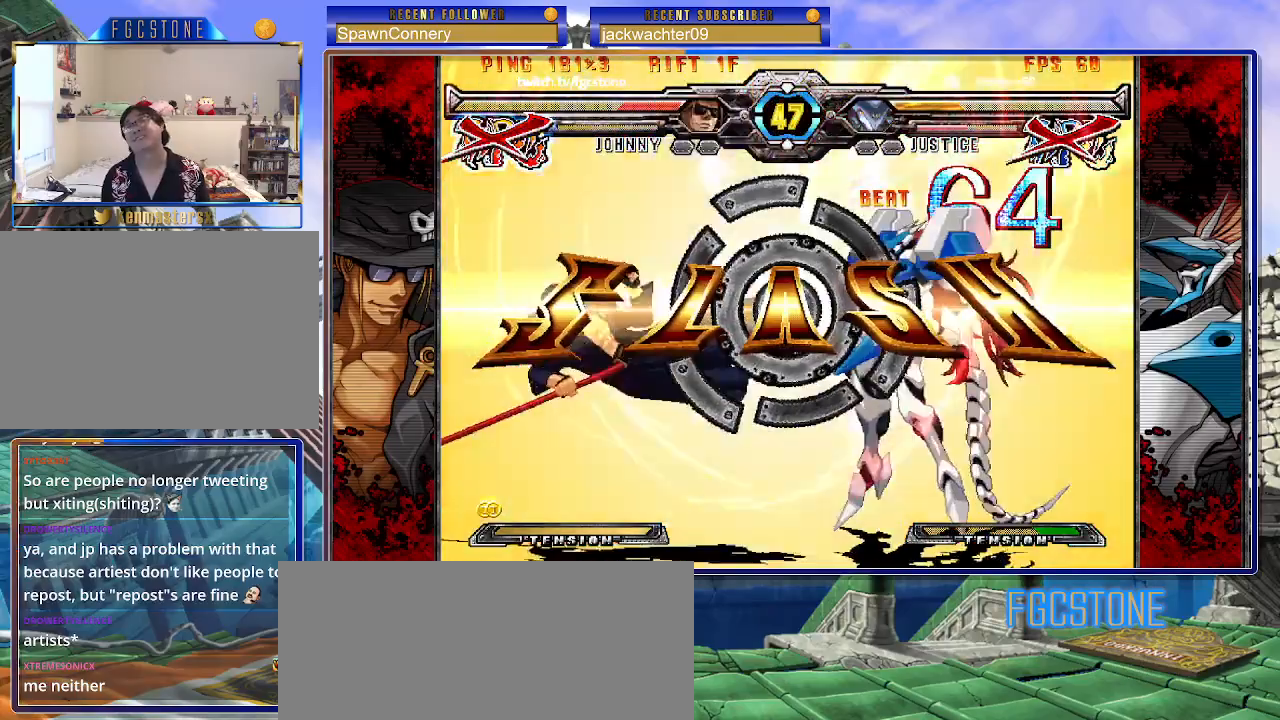
{"buttons": ["P"], "left_stick": "center", "events": [[183, "left_stick", "center"], [283, "P", "down"], [367, "P", "up"], [450, "P", "down"]]}
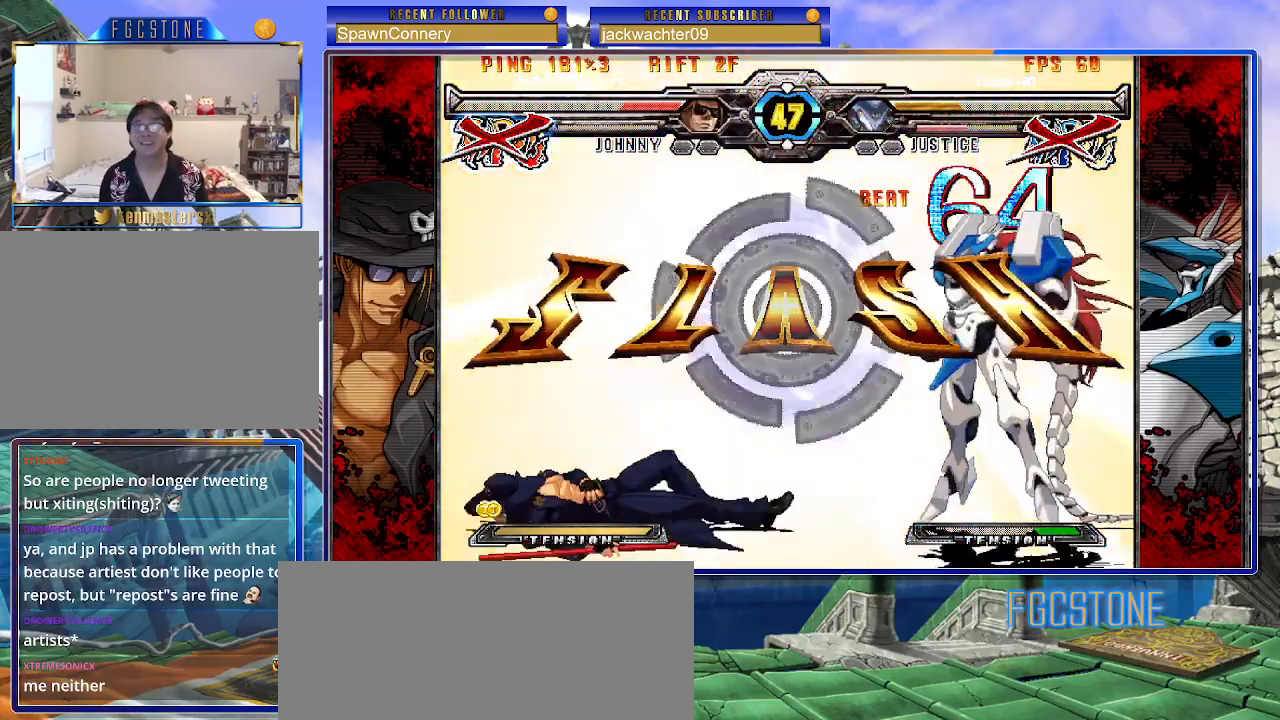
{"buttons": [], "left_stick": "center", "events": [[50, "P", "up"]]}
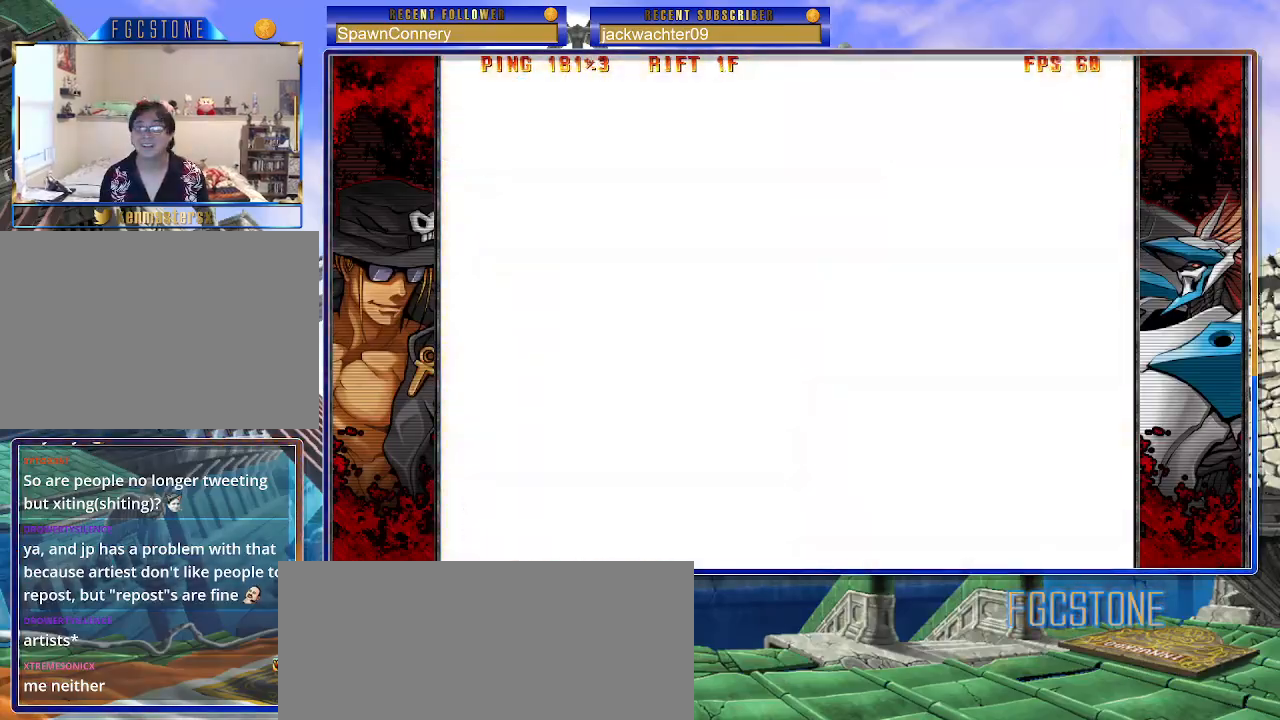
{"buttons": [], "left_stick": "center", "events": []}
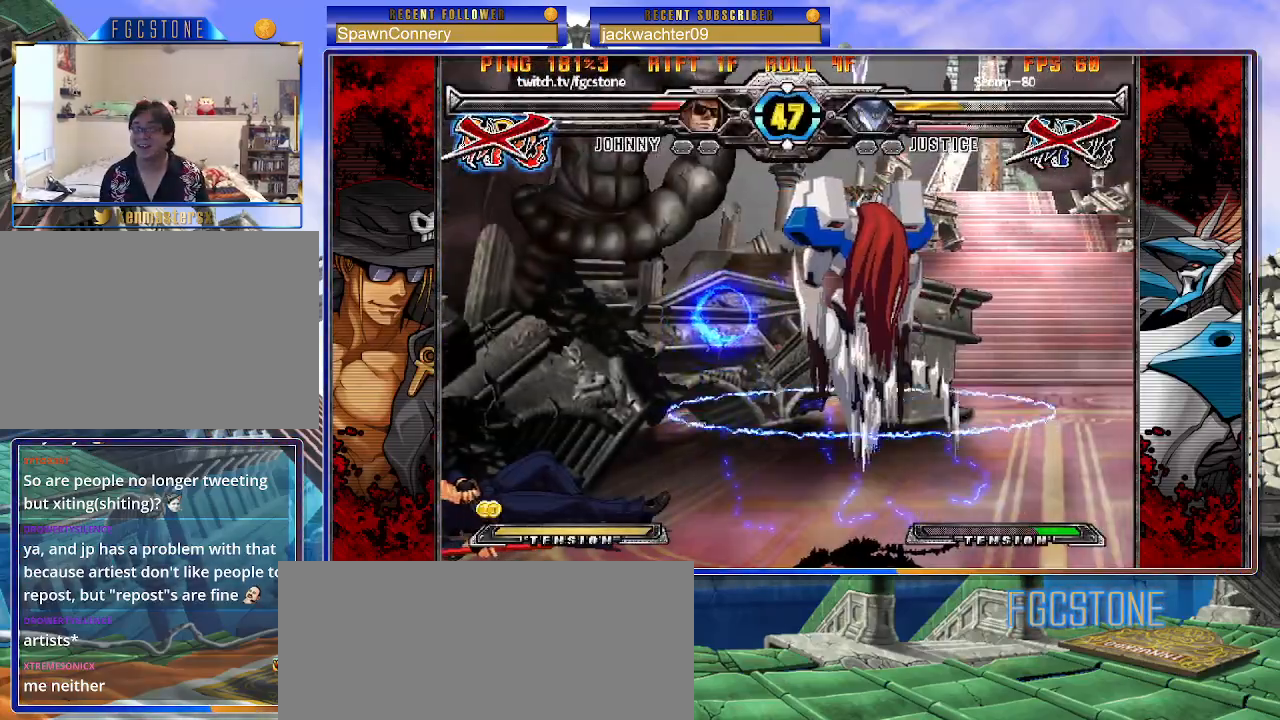
{"buttons": [], "left_stick": "center", "events": [[333, "P", "down"], [400, "P", "up"]]}
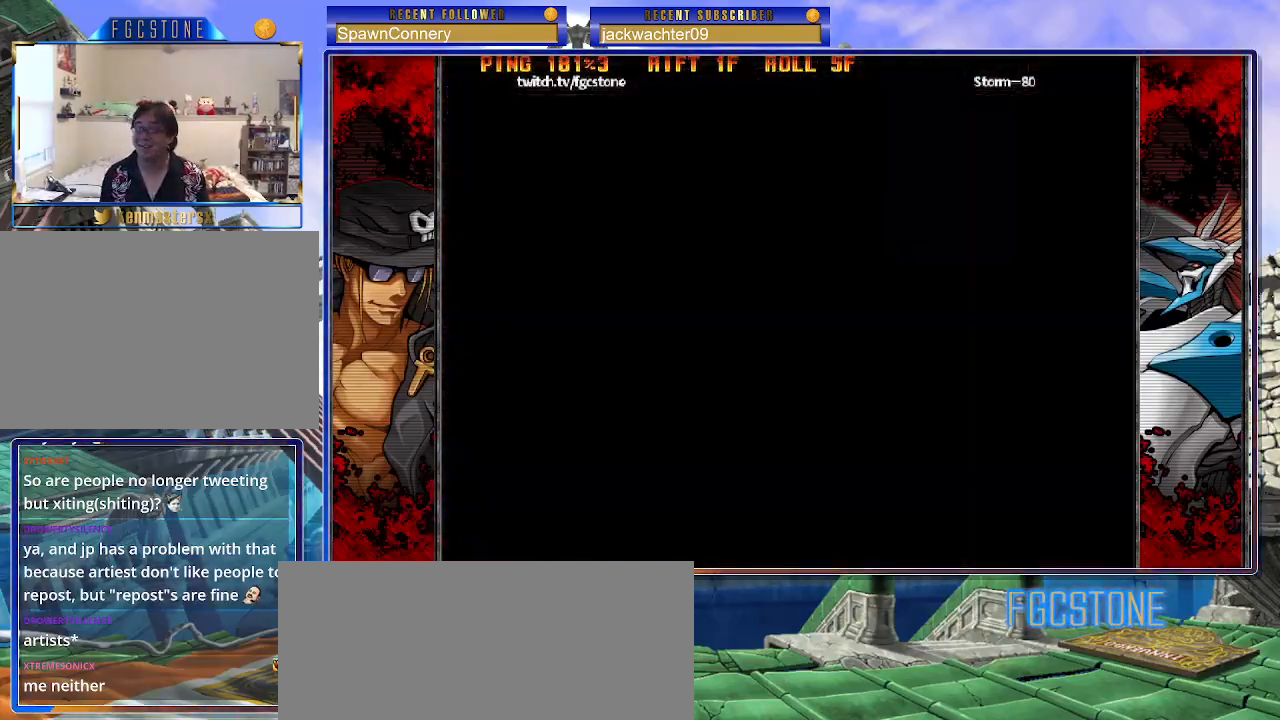
{"buttons": [], "left_stick": "left", "events": [[483, "left_stick", "left"]]}
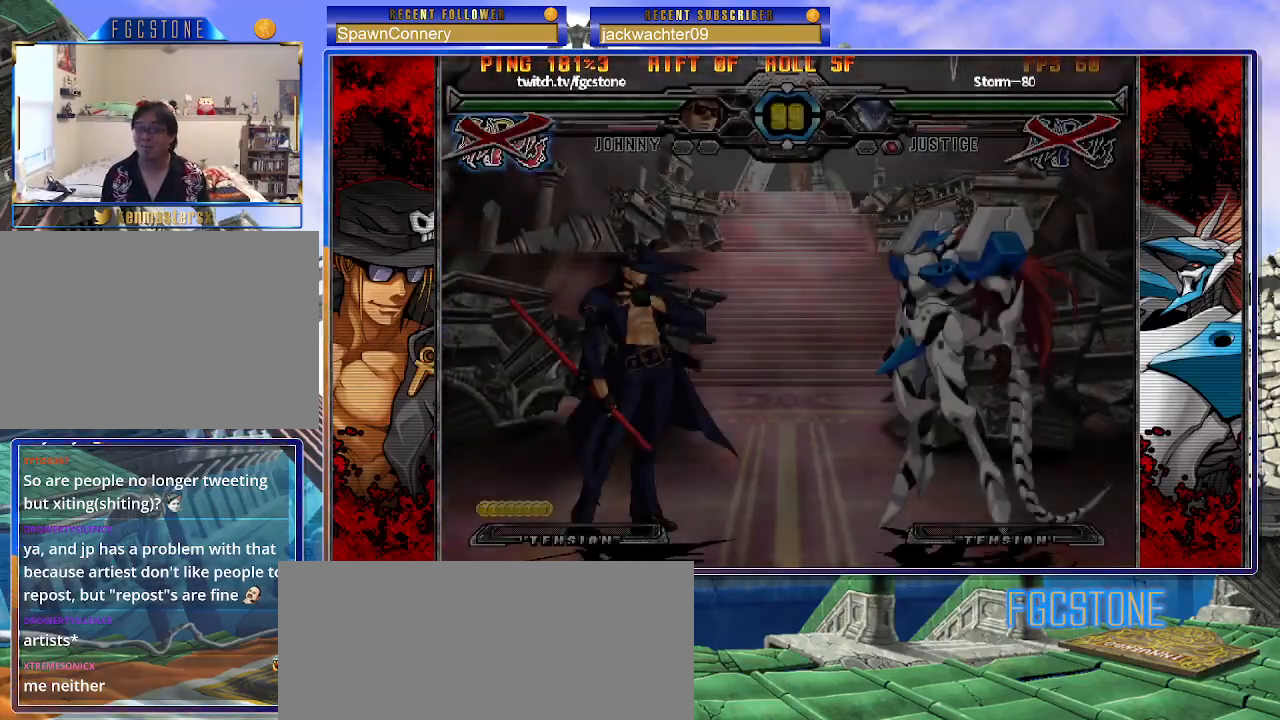
{"buttons": [], "left_stick": "left", "events": []}
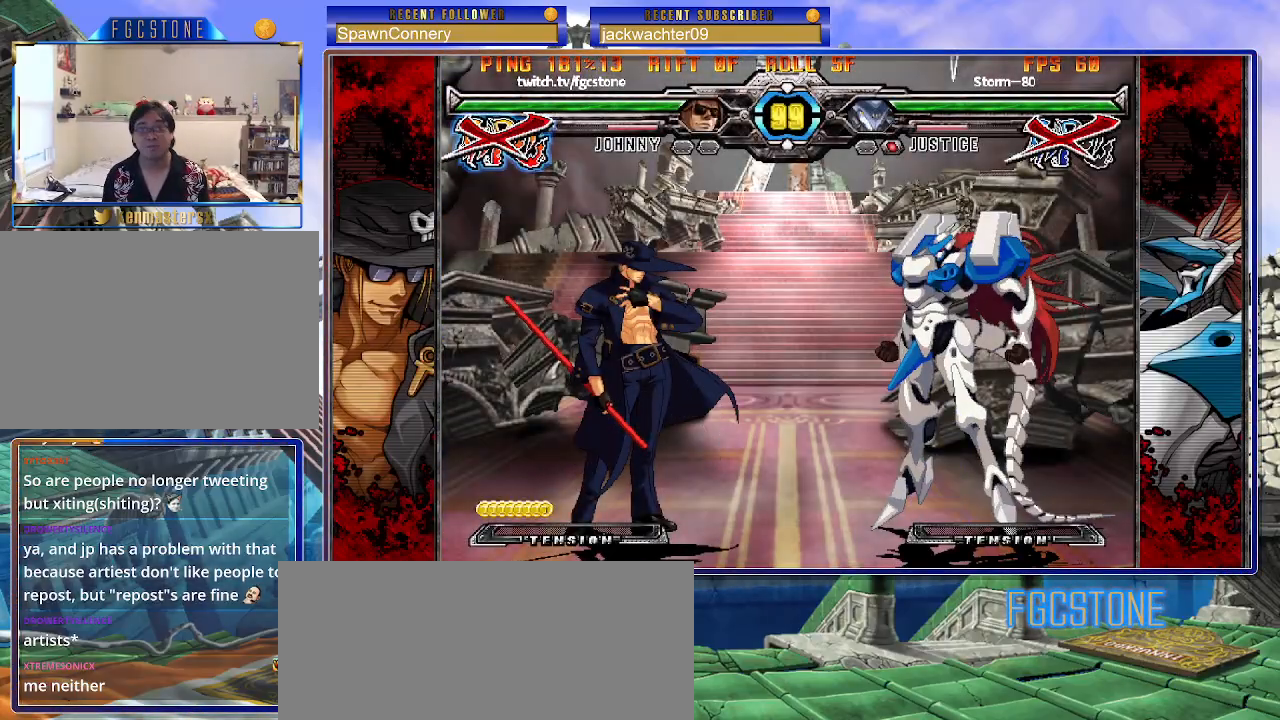
{"buttons": [], "left_stick": "left", "events": []}
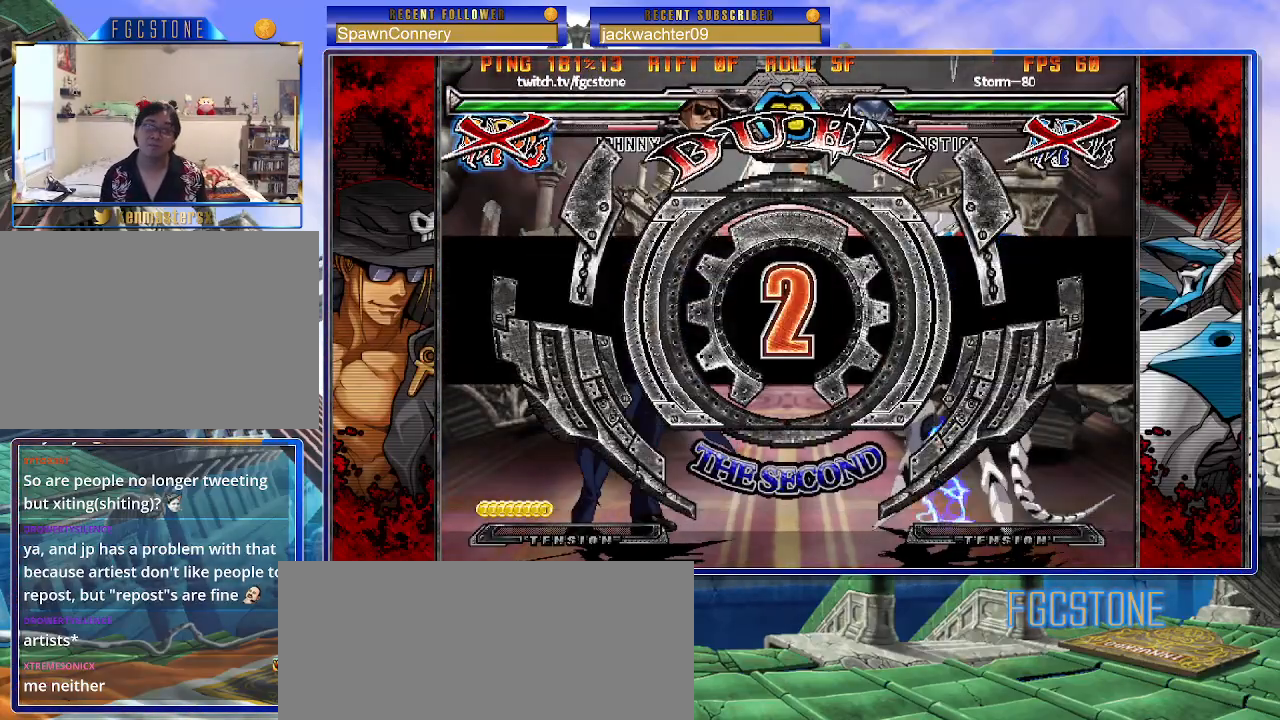
{"buttons": [], "left_stick": "left", "events": []}
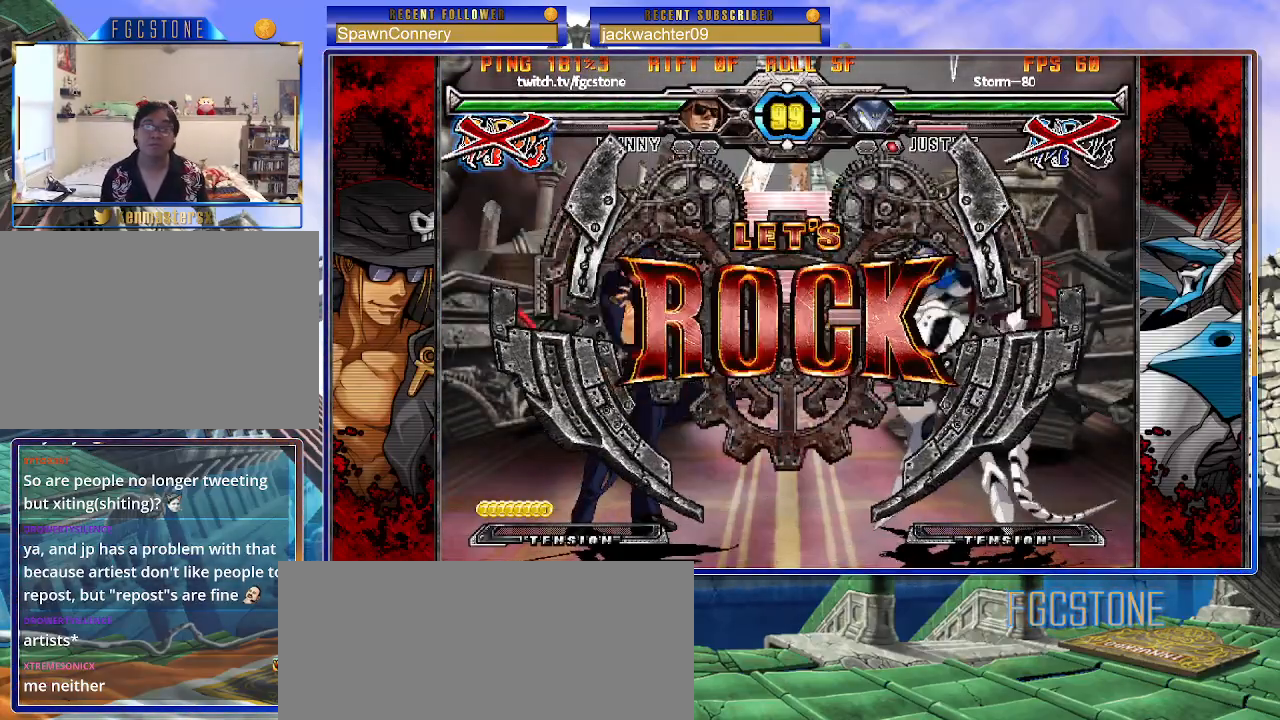
{"buttons": [], "left_stick": "center", "events": [[350, "left_stick", "center"]]}
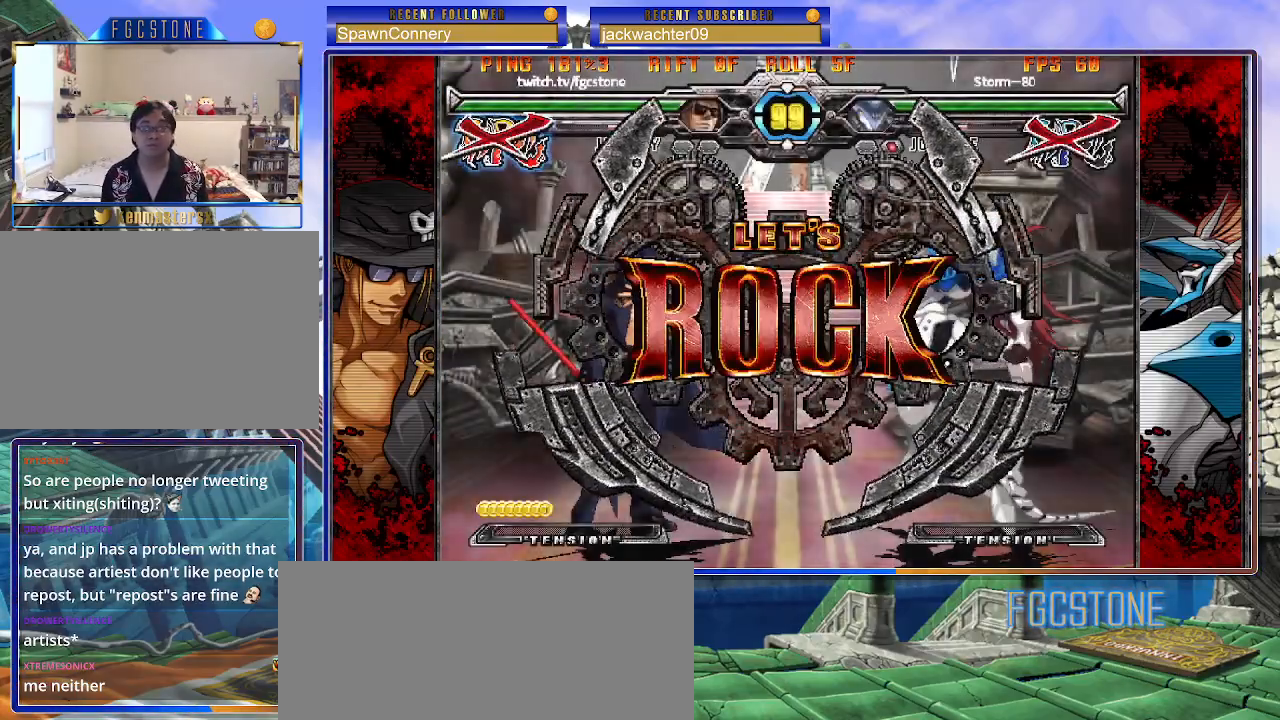
{"buttons": [], "left_stick": "right", "events": [[133, "left_stick", "left"], [200, "left_stick", "center"], [267, "left_stick", "left"], [450, "left_stick", "right"]]}
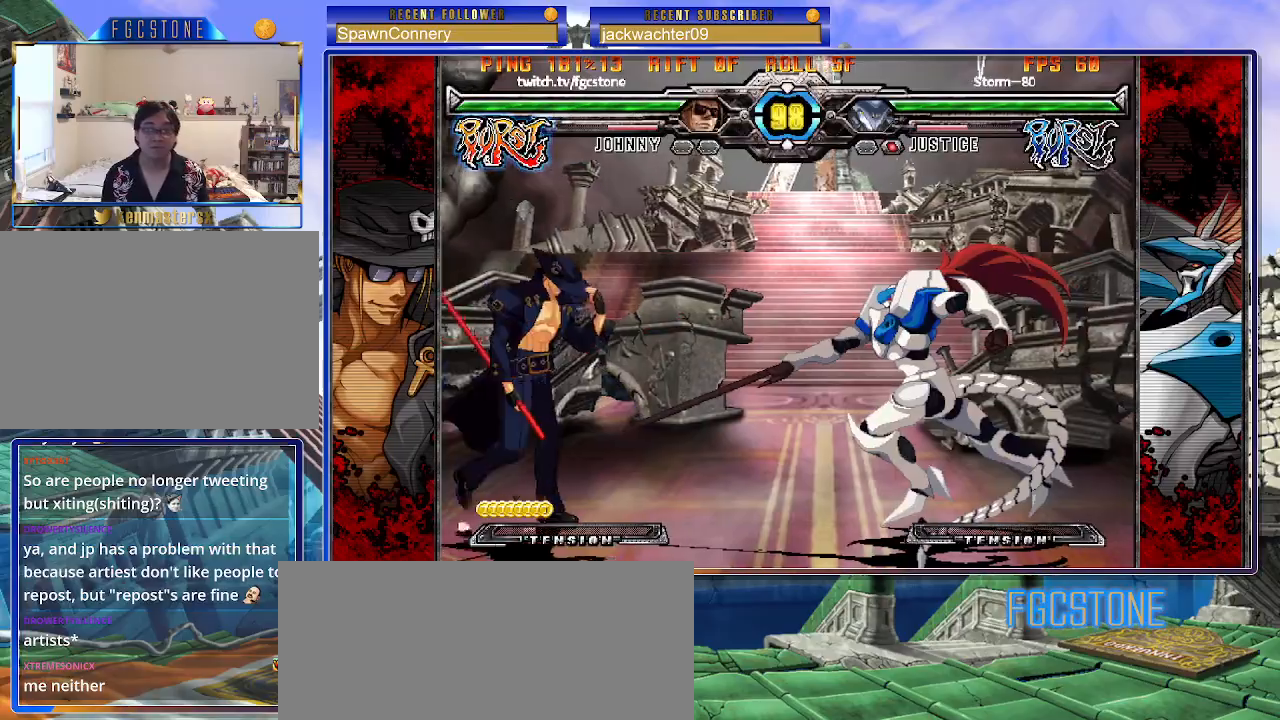
{"buttons": [], "left_stick": "down", "events": [[17, "left_stick", "center"], [83, "left_stick", "right"], [233, "left_stick", "left"], [367, "HS", "down"], [450, "HS", "up"], [450, "left_stick", "down"]]}
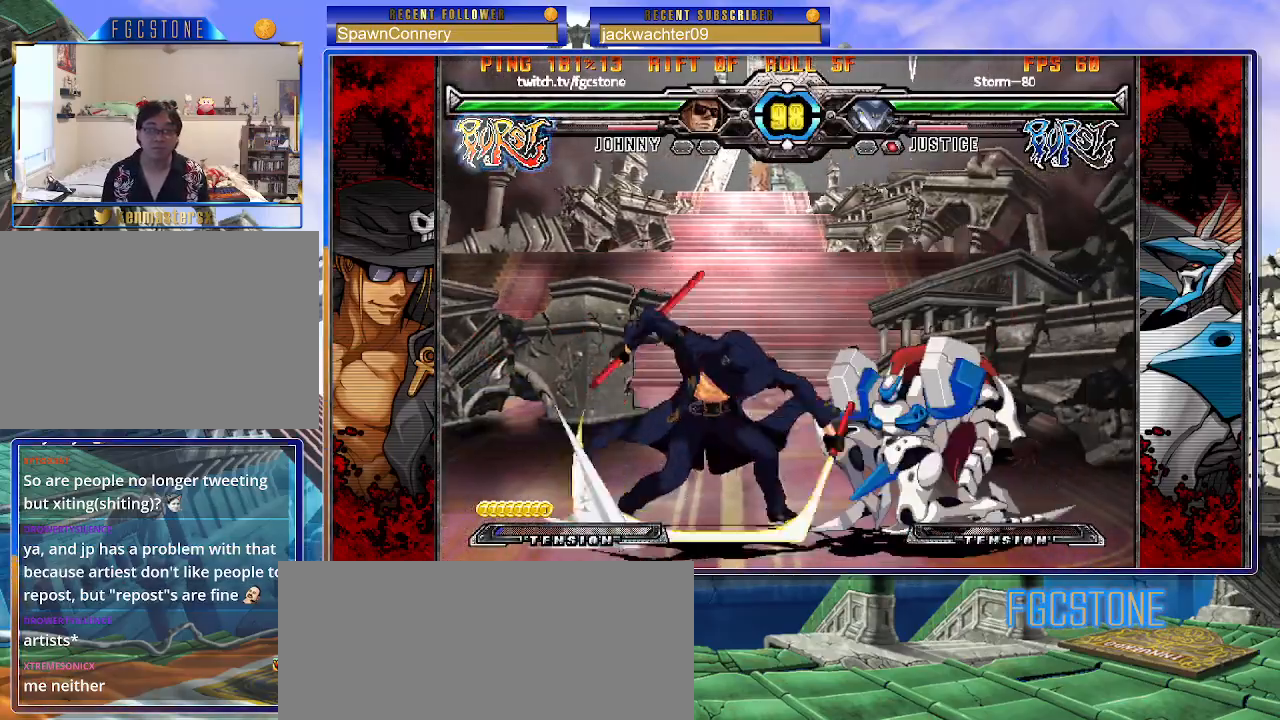
{"buttons": [], "left_stick": "right", "events": [[33, "left_stick", "right"], [183, "left_stick", "center"], [200, "HS", "down"], [267, "HS", "up"], [467, "left_stick", "right"]]}
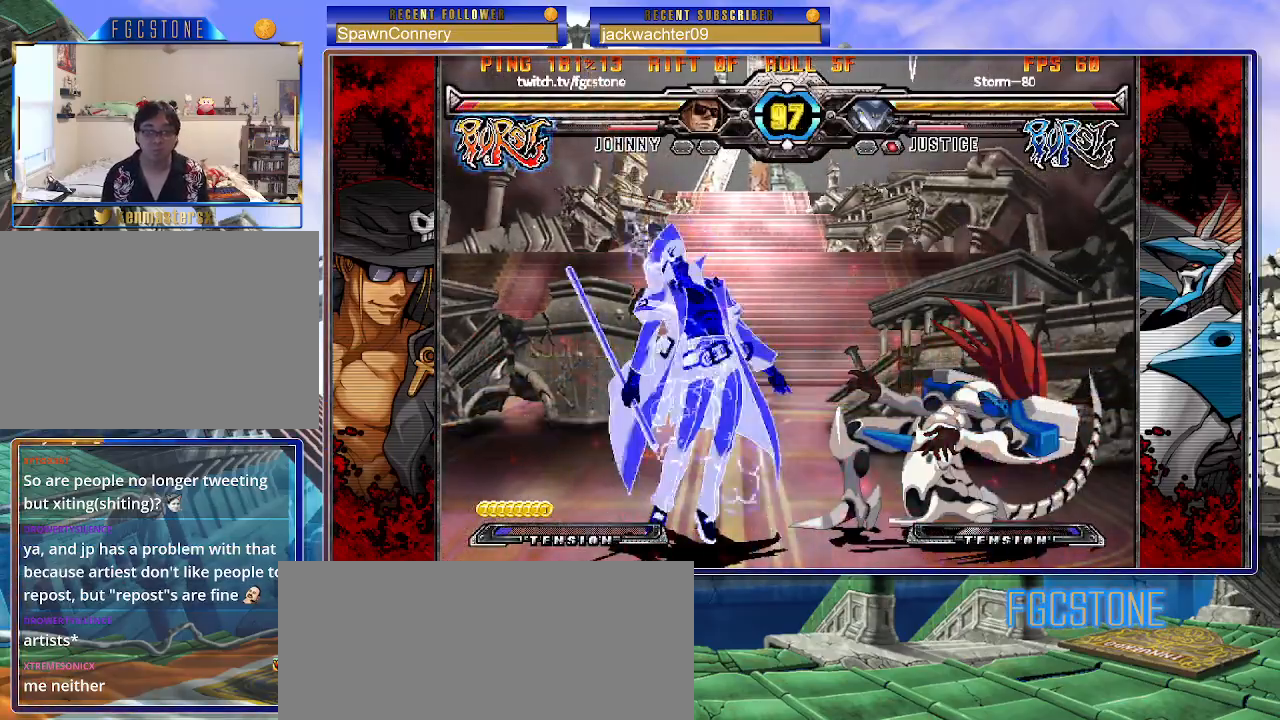
{"buttons": ["K"], "left_stick": "left", "events": [[33, "left_stick", "center"], [133, "left_stick", "right"], [250, "left_stick", "center"], [317, "K", "down"], [333, "left_stick", "left"], [383, "S", "down"], [417, "K", "up"], [450, "S", "up"], [483, "K", "down"]]}
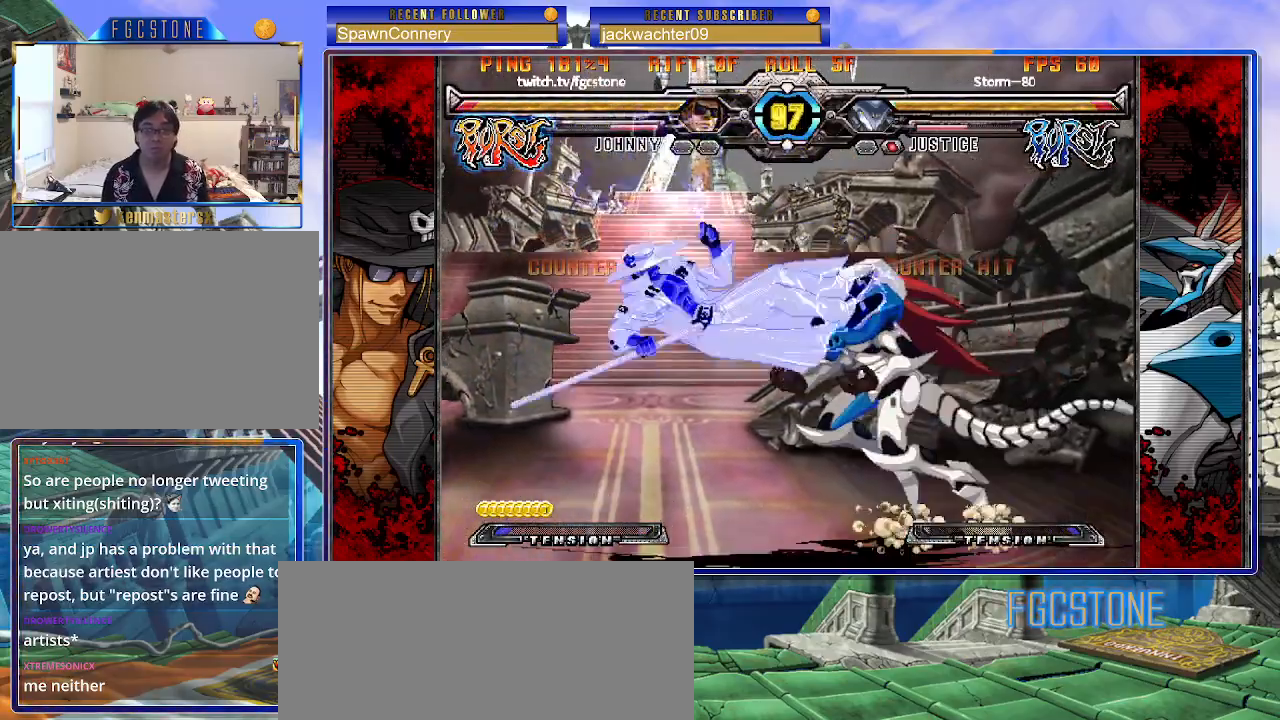
{"buttons": [], "left_stick": "left", "events": [[33, "S", "down"], [67, "K", "up"], [133, "K", "down"], [133, "S", "up"], [183, "S", "down"], [233, "K", "up"], [300, "K", "down"], [317, "S", "up"], [333, "K", "up"]]}
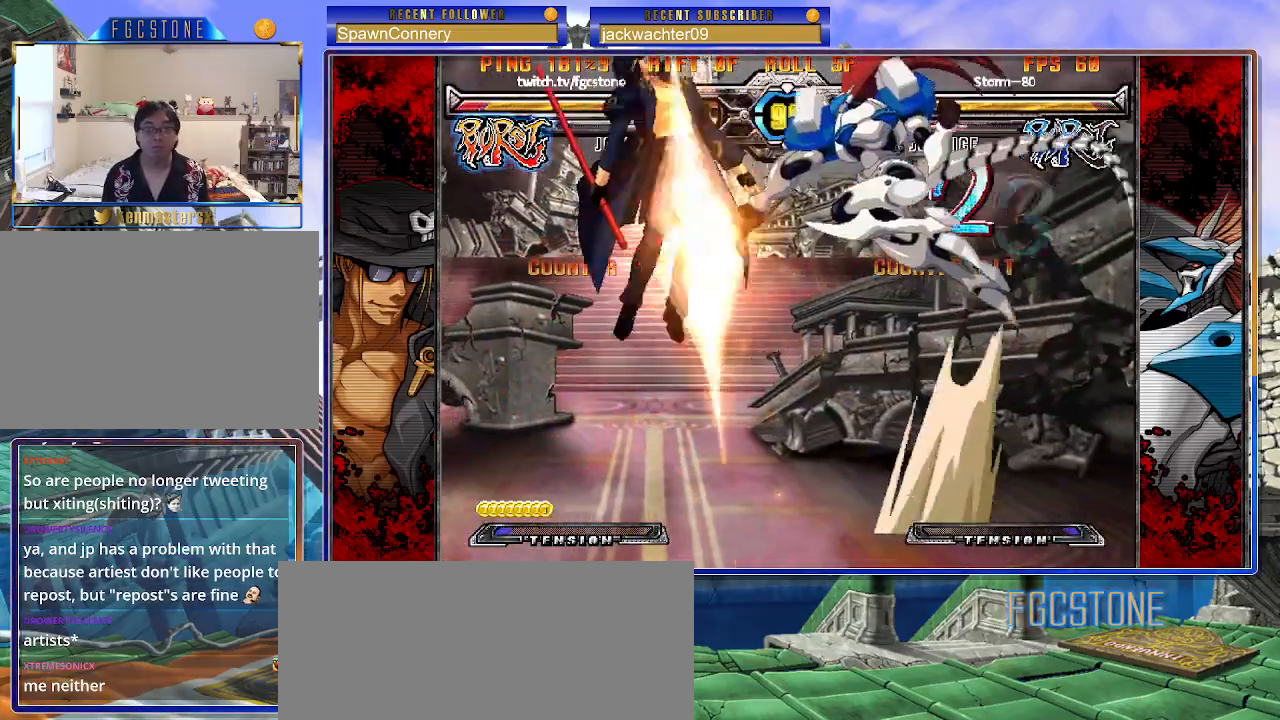
{"buttons": [], "left_stick": "center", "events": [[317, "left_stick", "center"]]}
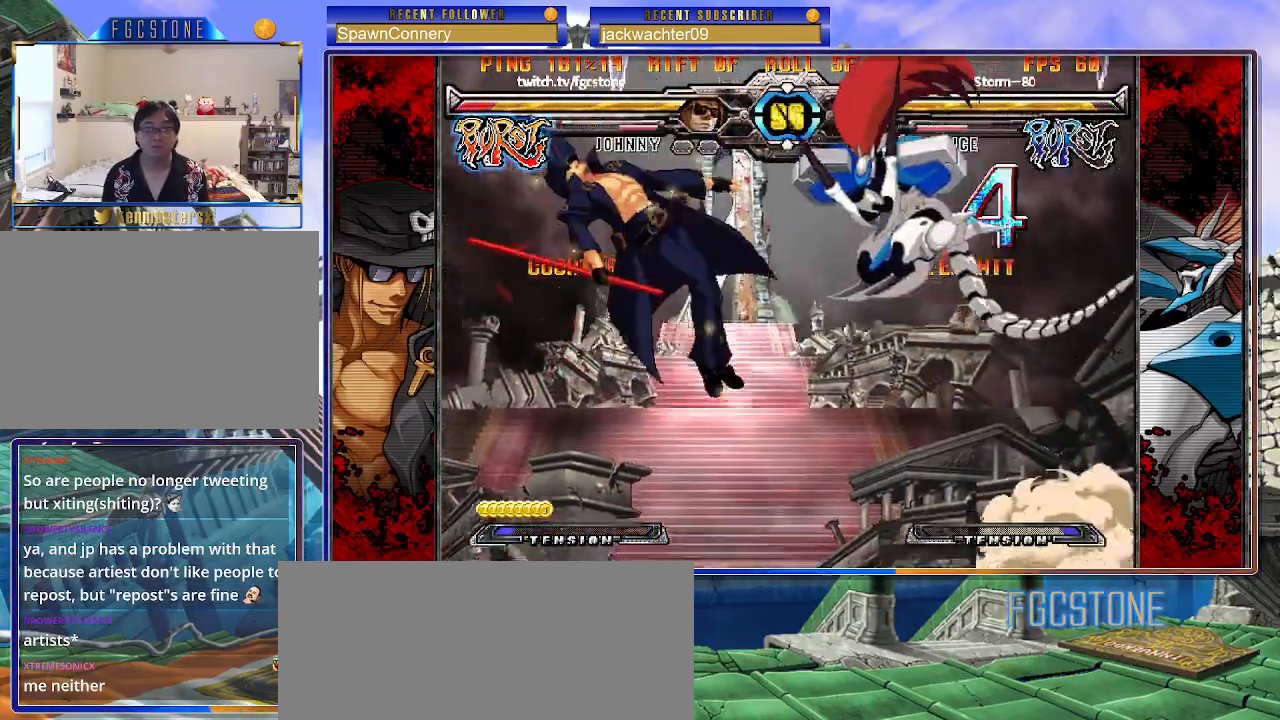
{"buttons": [], "left_stick": "center", "events": []}
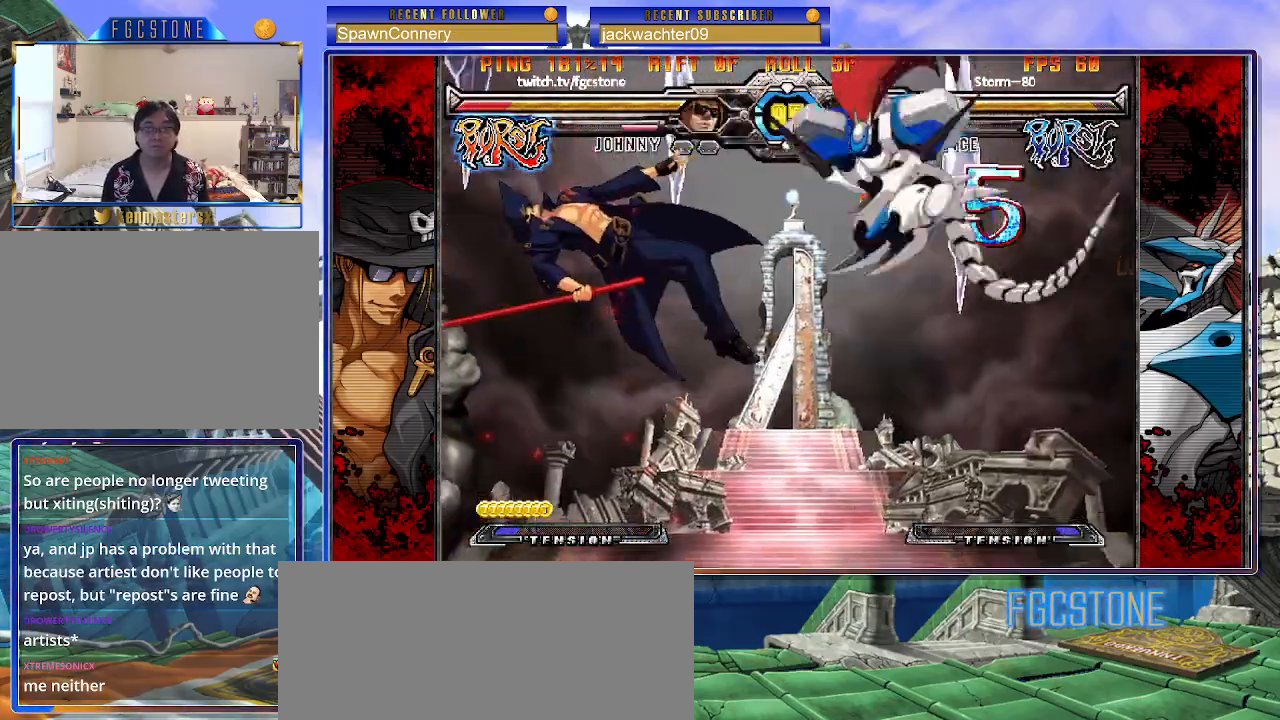
{"buttons": [], "left_stick": "center", "events": []}
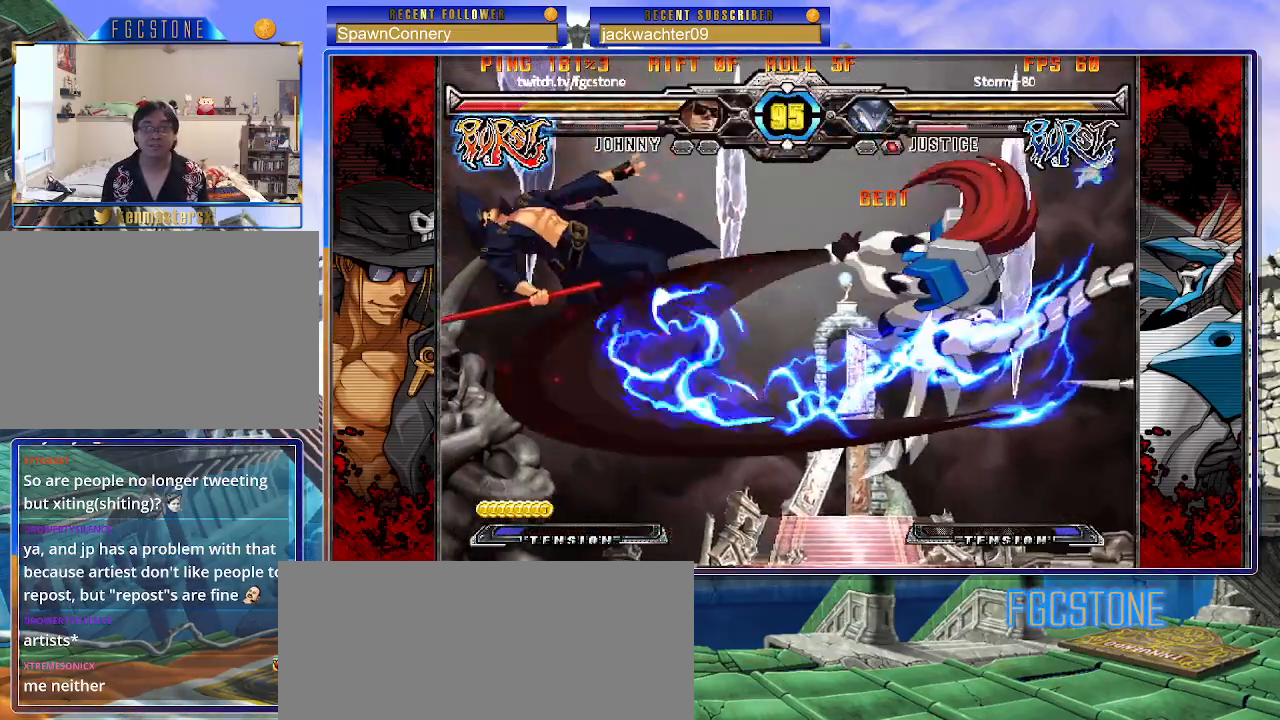
{"buttons": [], "left_stick": "center", "events": []}
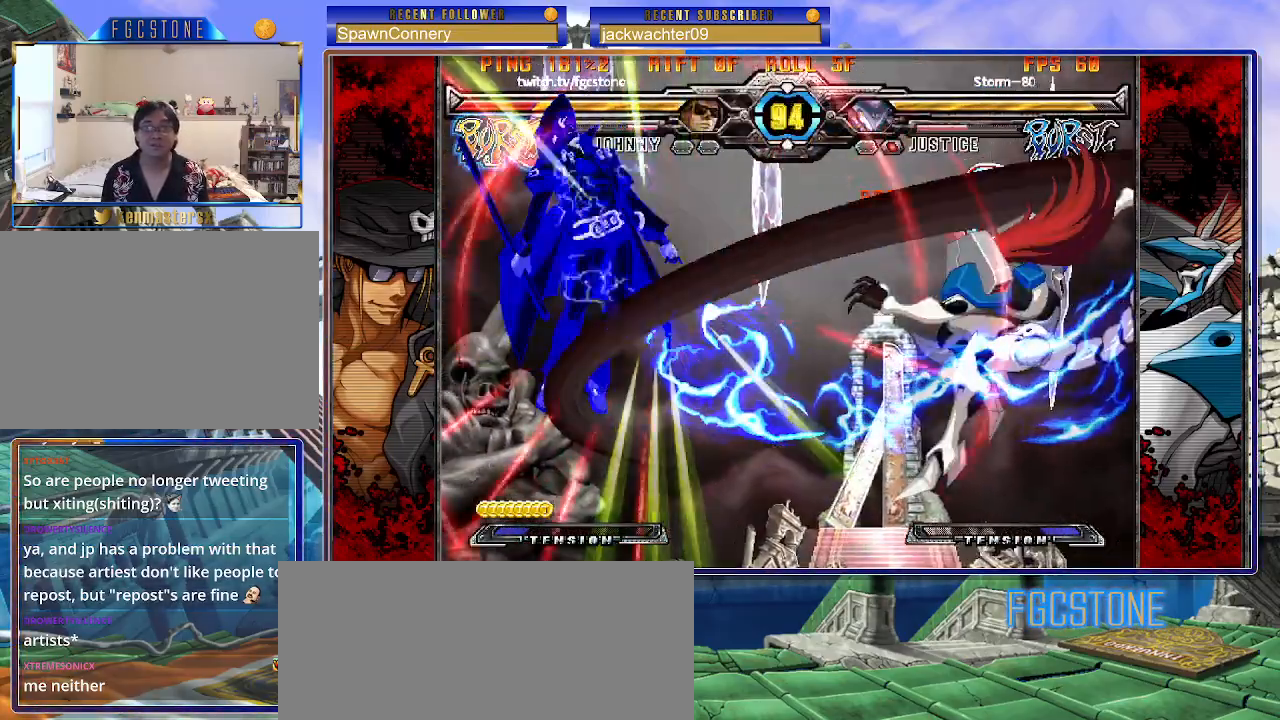
{"buttons": [], "left_stick": "center", "events": []}
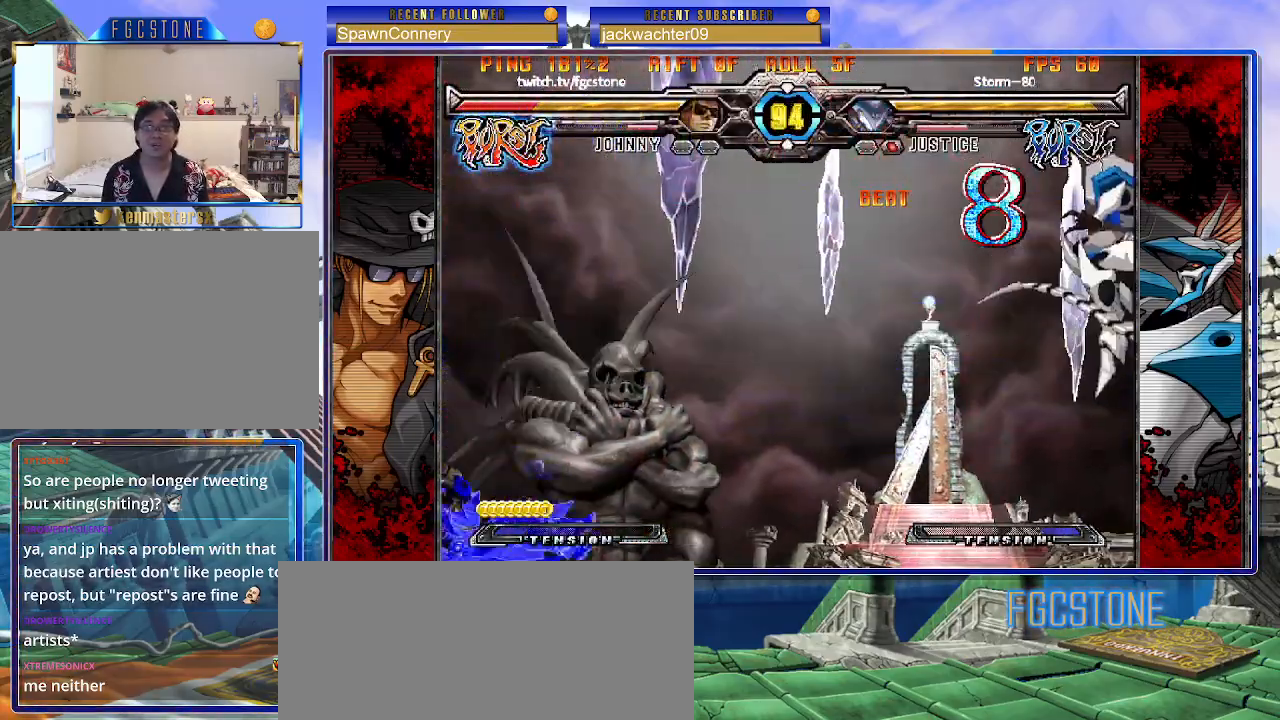
{"buttons": [], "left_stick": "right", "events": [[83, "P", "down"], [183, "P", "up"], [250, "P", "down"], [317, "P", "up"], [433, "left_stick", "right"]]}
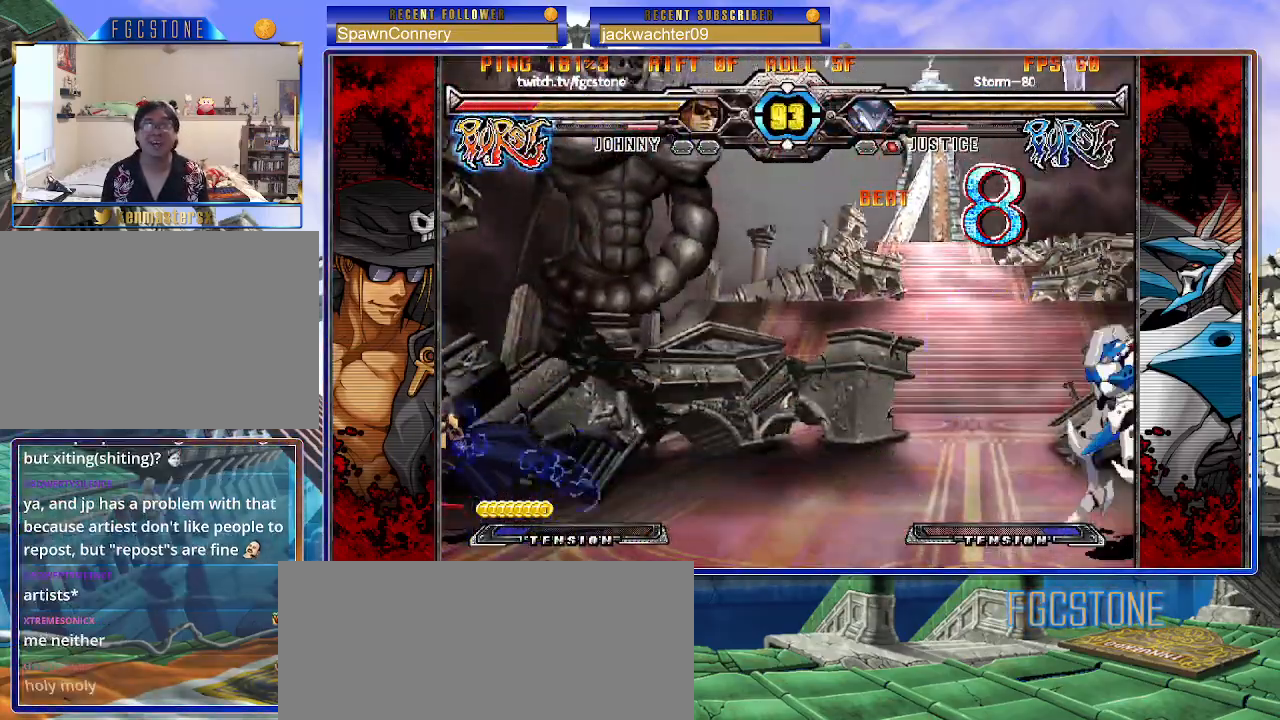
{"buttons": [], "left_stick": "right", "events": []}
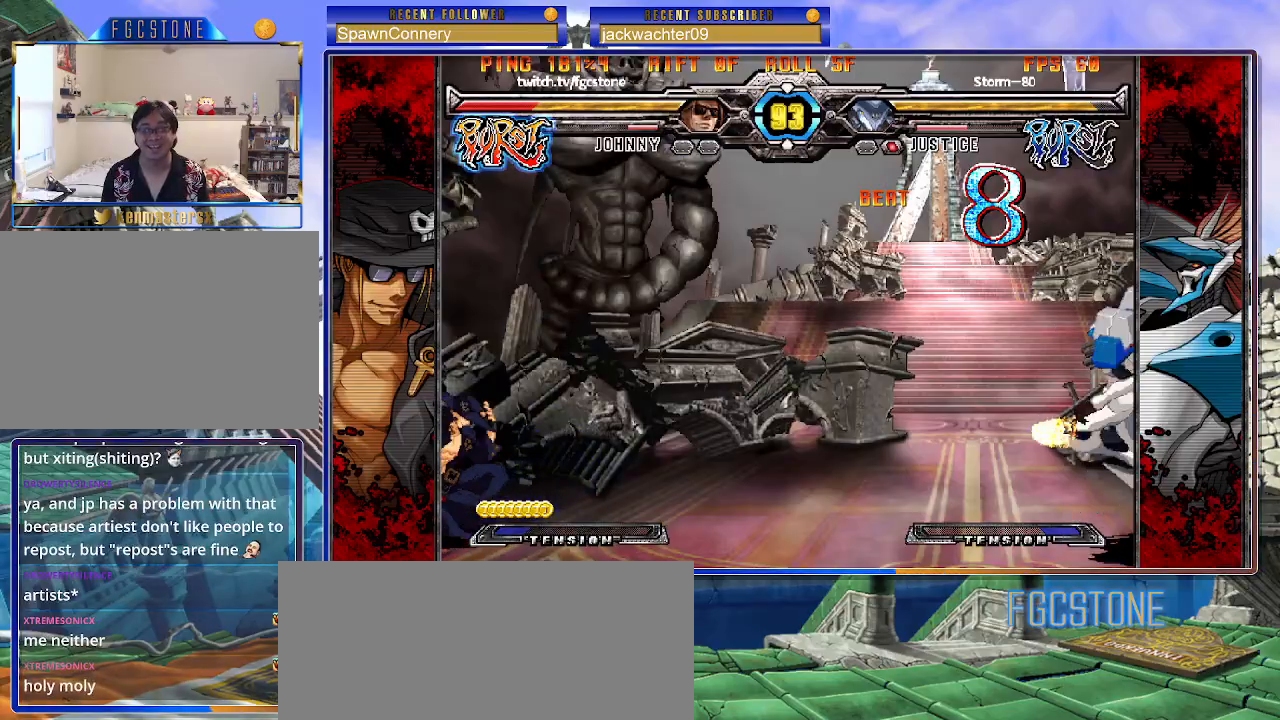
{"buttons": [], "left_stick": "right", "events": []}
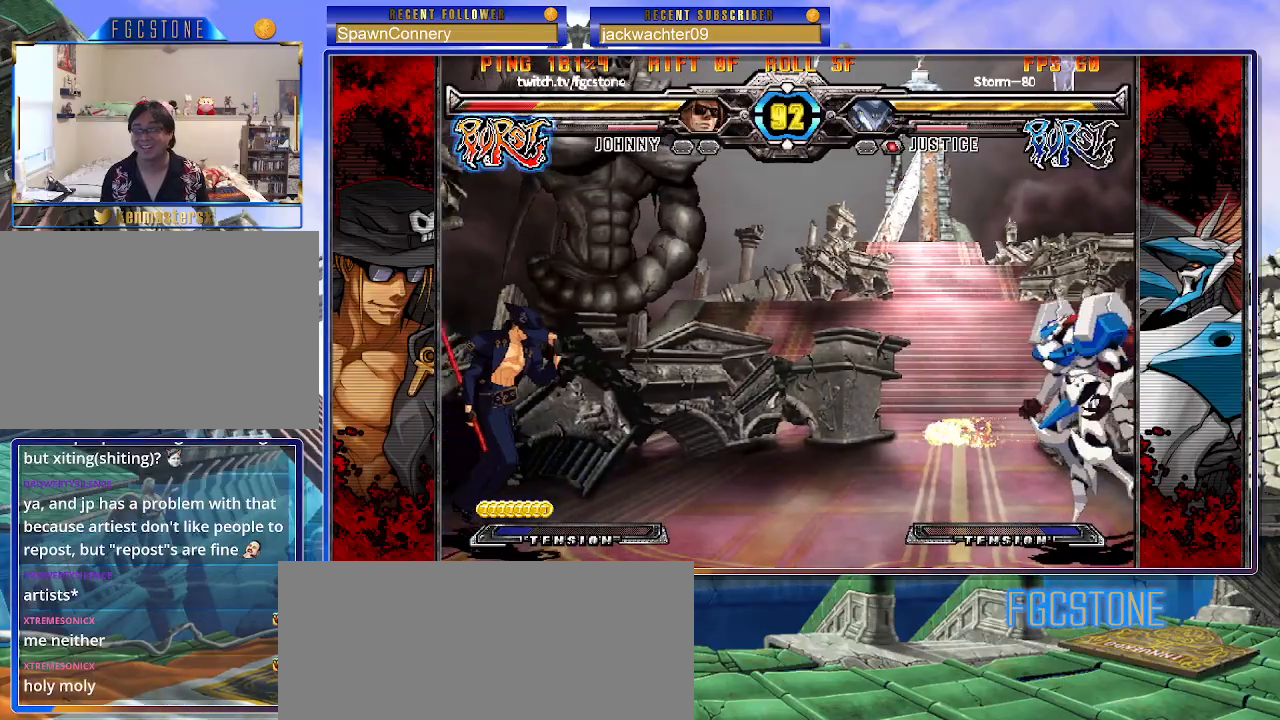
{"buttons": [], "left_stick": "right", "events": []}
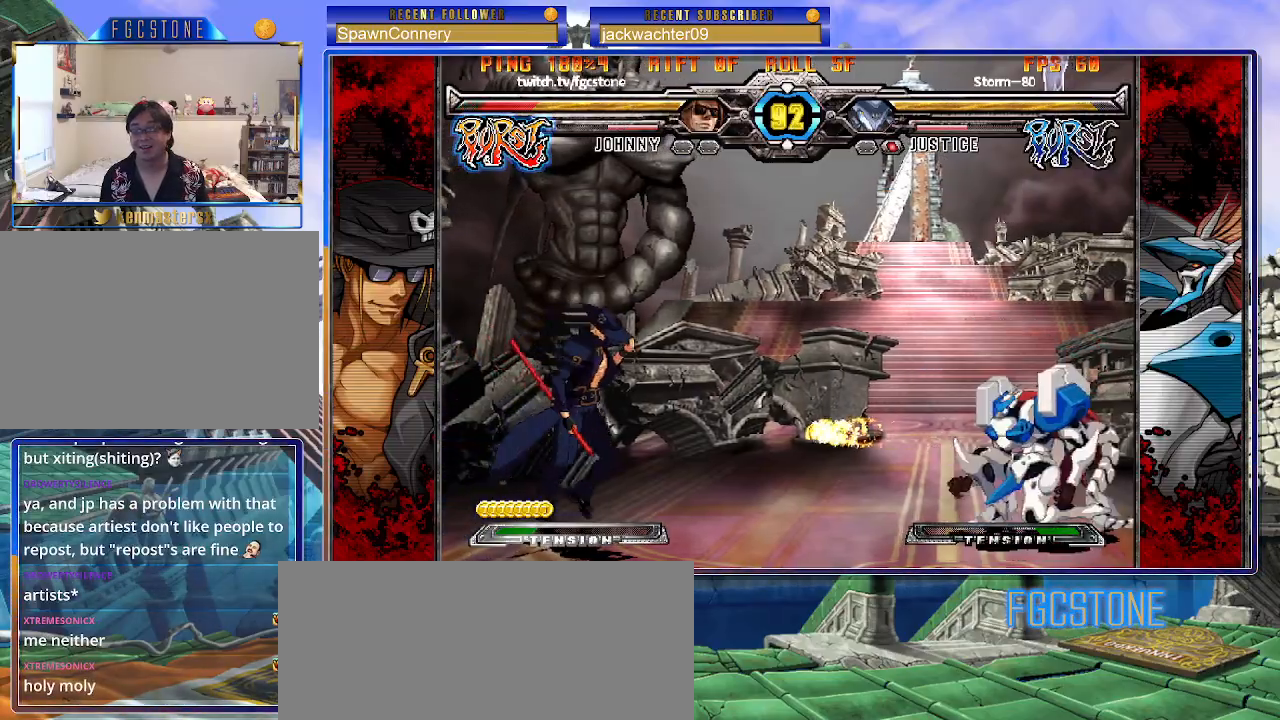
{"buttons": [], "left_stick": "up-right", "events": [[17, "left_stick", "center"], [67, "left_stick", "left"], [133, "left_stick", "center"], [200, "left_stick", "left"], [500, "left_stick", "up-right"]]}
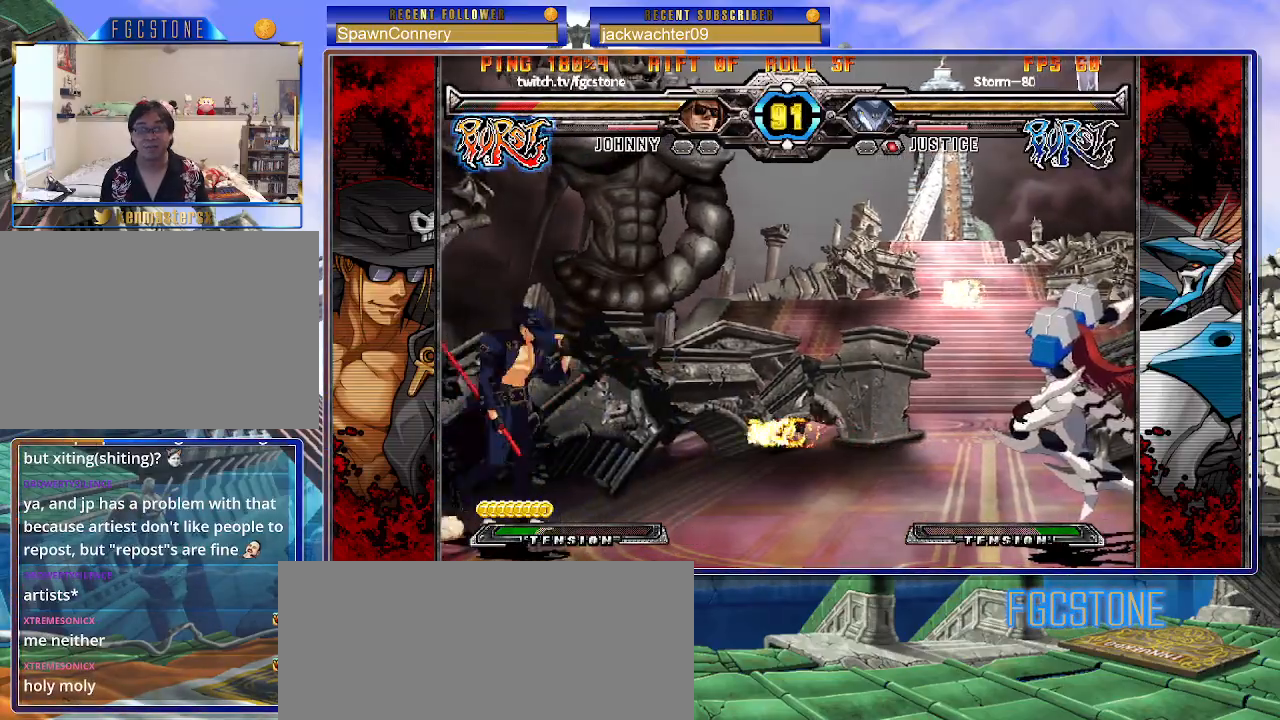
{"buttons": [], "left_stick": "center", "events": [[250, "left_stick", "center"]]}
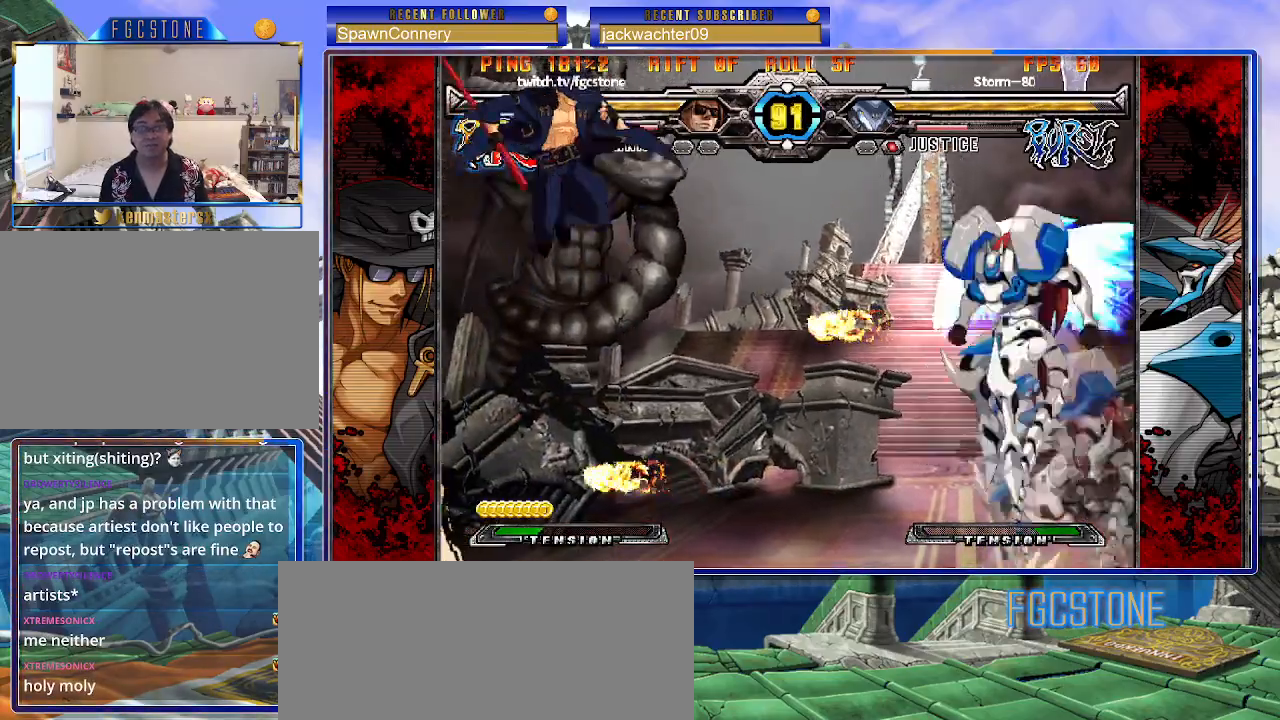
{"buttons": [], "left_stick": "left", "events": [[167, "left_stick", "up-right"], [300, "left_stick", "left"]]}
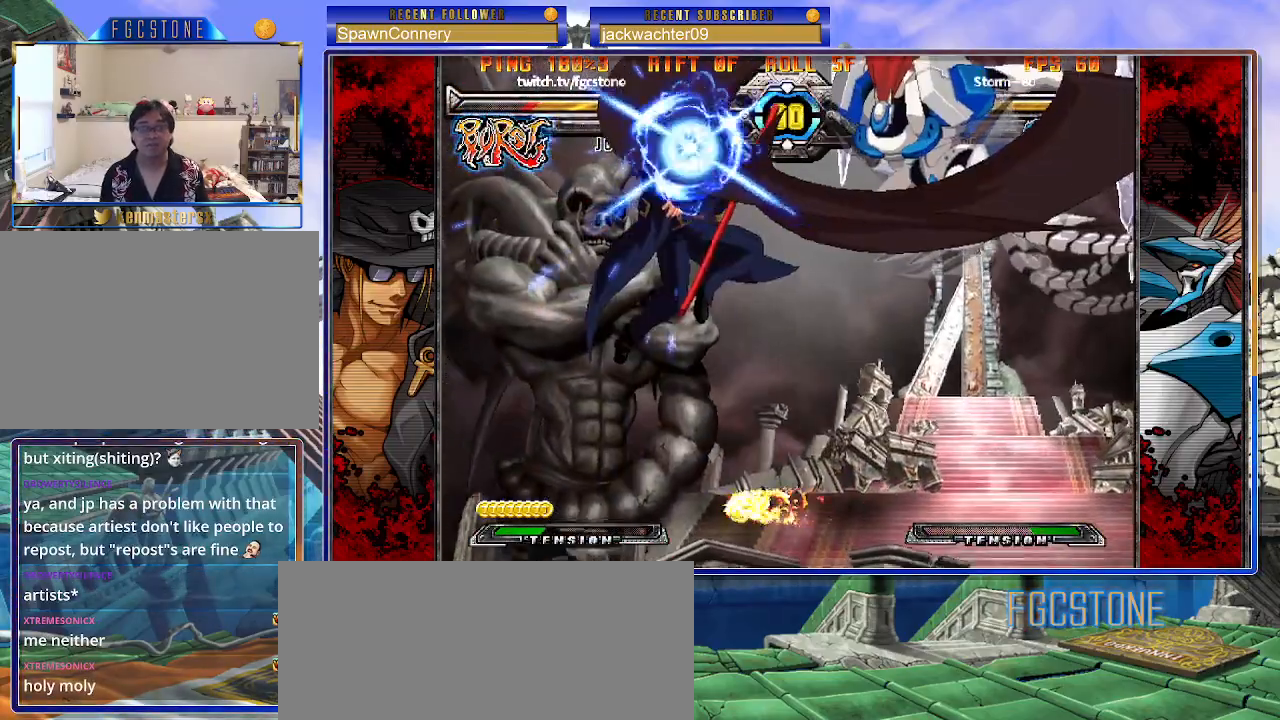
{"buttons": [], "left_stick": "left", "events": []}
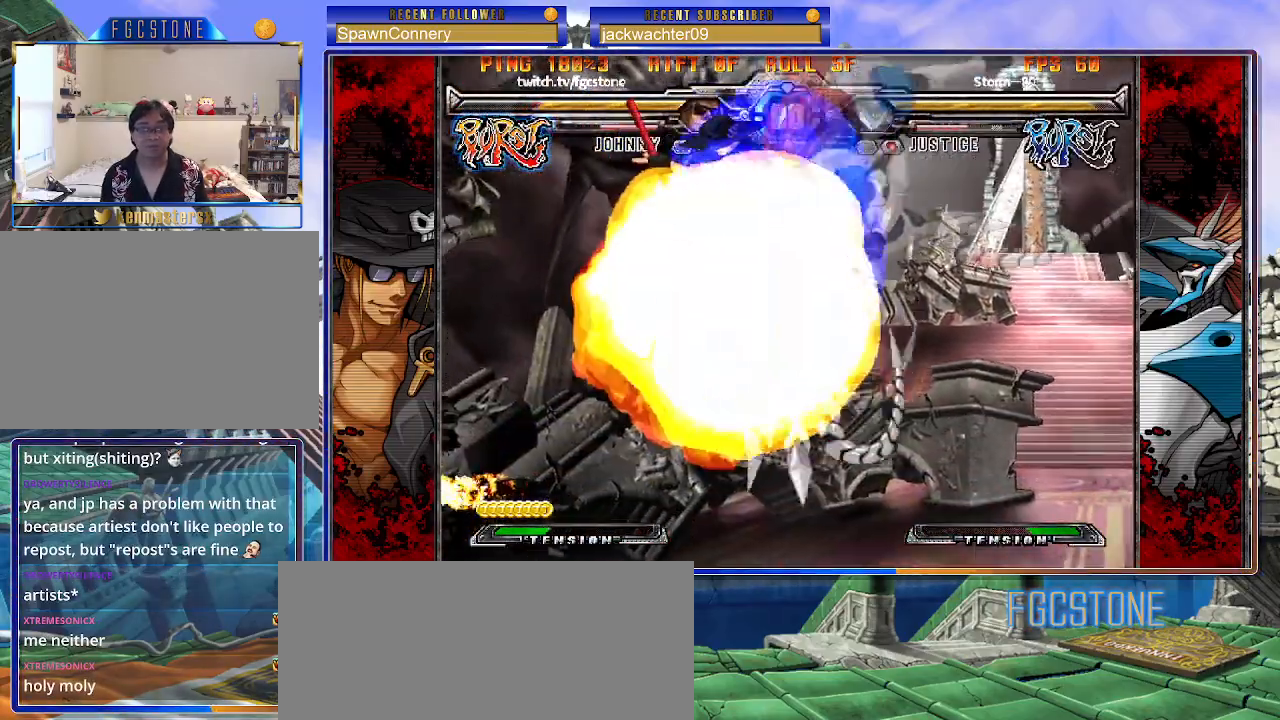
{"buttons": ["K", "S"], "left_stick": "down-left", "events": [[183, "left_stick", "down-left"], [217, "K", "down"], [217, "S", "down"]]}
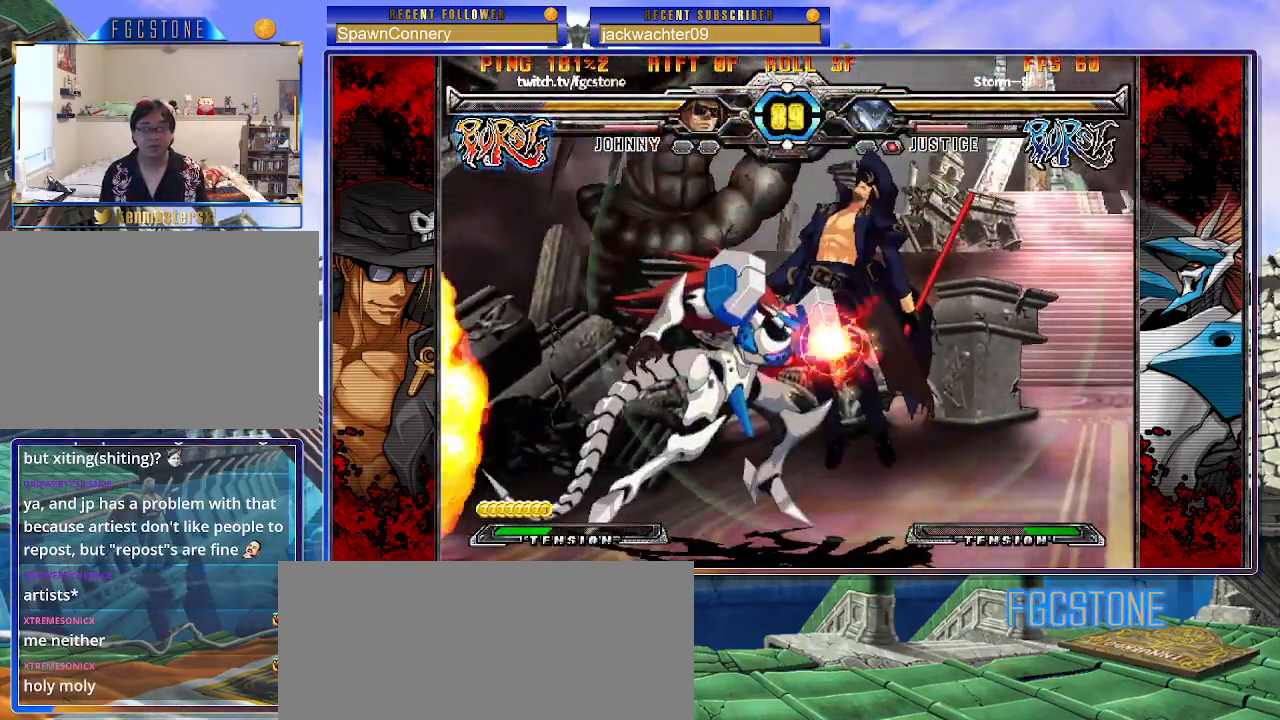
{"buttons": [], "left_stick": "right", "events": [[33, "left_stick", "down-right"], [317, "K", "up"], [317, "S", "up"], [333, "left_stick", "right"], [417, "HS", "down"], [483, "HS", "up"]]}